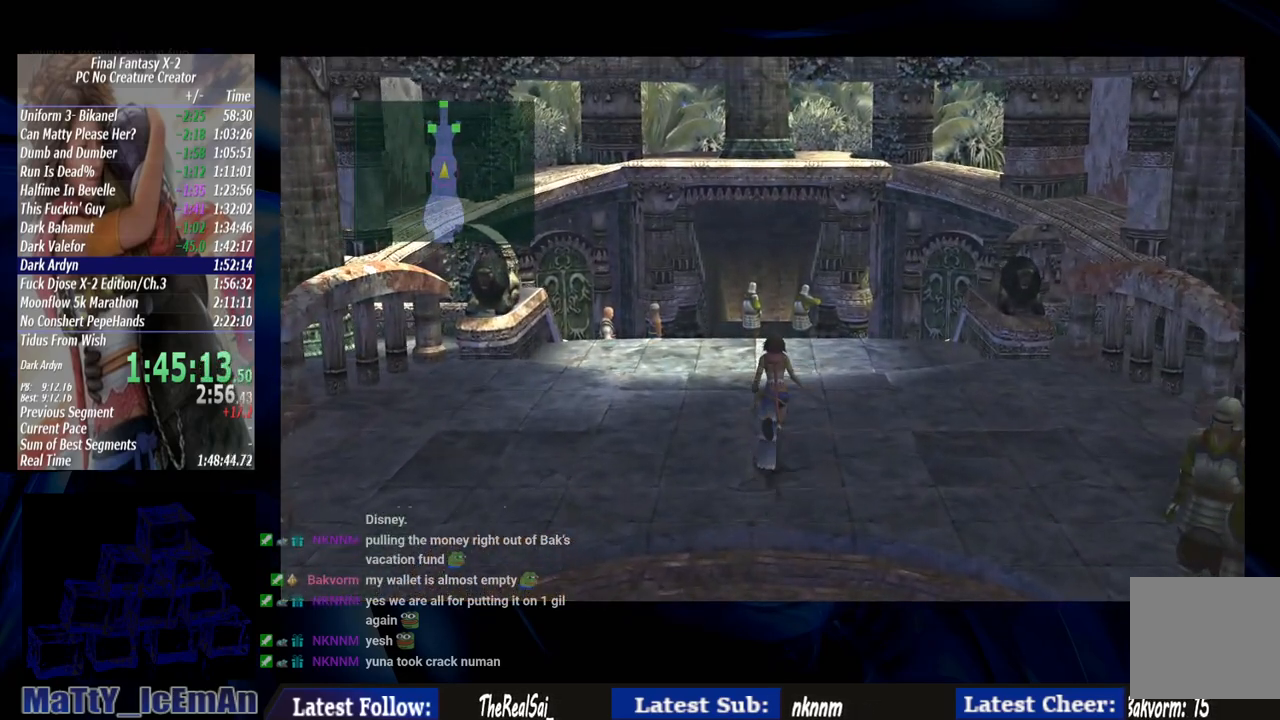
Gameplay with a controller (PlayStation layout); each line is a JSON object with the inputs held at the frame after it. "events" lists button and stick changes between this image and that frame as [ms after this image, input, new state], when the widget could be followed in between. Not read: L3 R3.
{"buttons": [], "left_stick": "up", "right_stick": "center", "events": []}
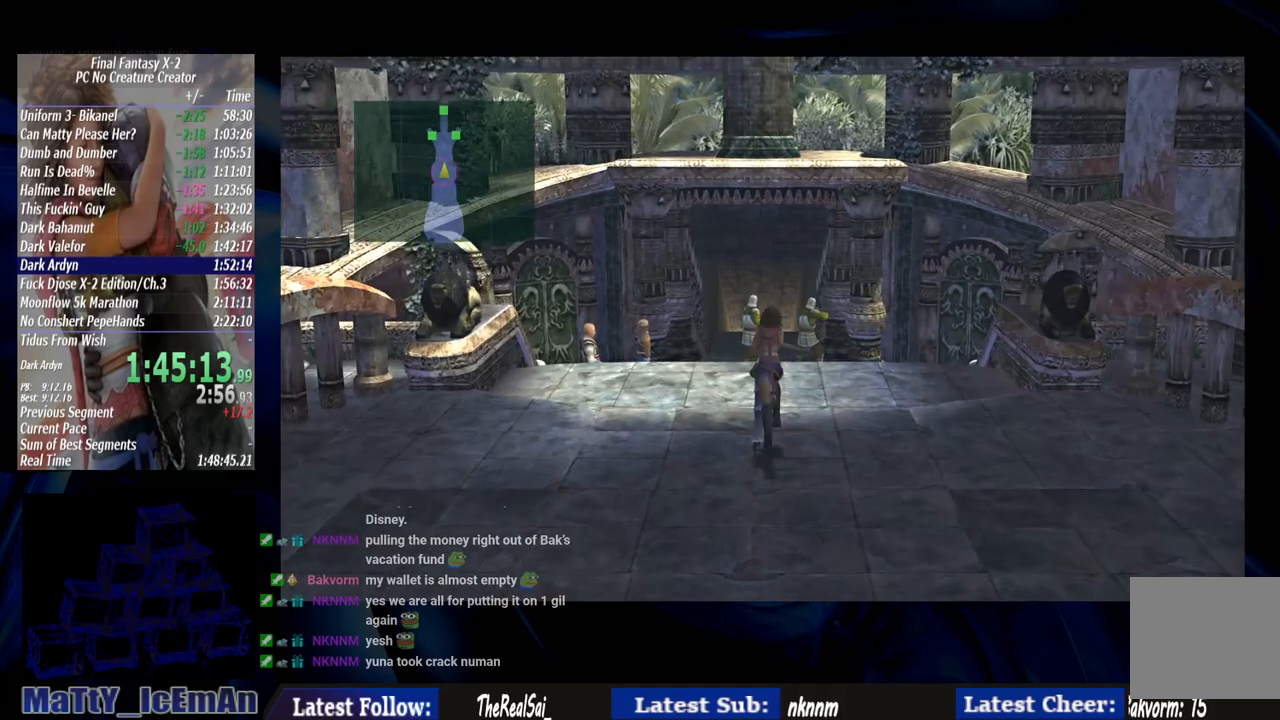
{"buttons": [], "left_stick": "up", "right_stick": "center", "events": []}
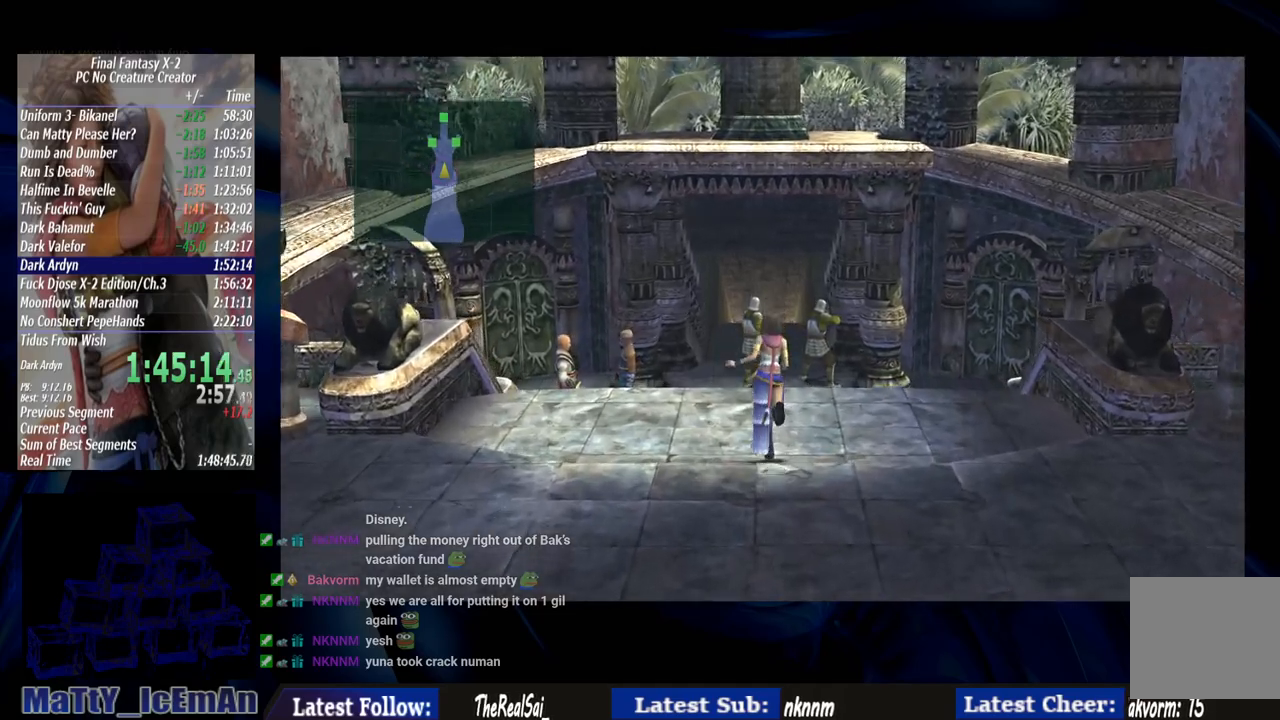
{"buttons": [], "left_stick": "up", "right_stick": "center", "events": []}
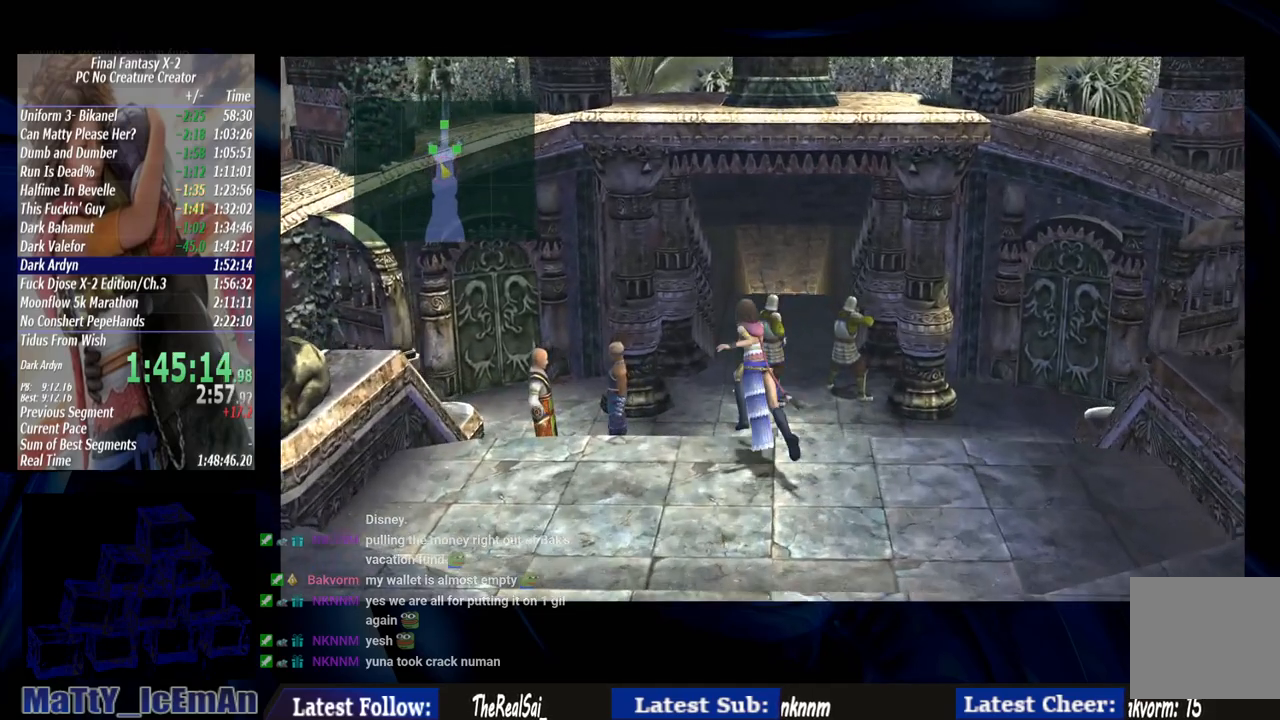
{"buttons": [], "left_stick": "up", "right_stick": "center", "events": []}
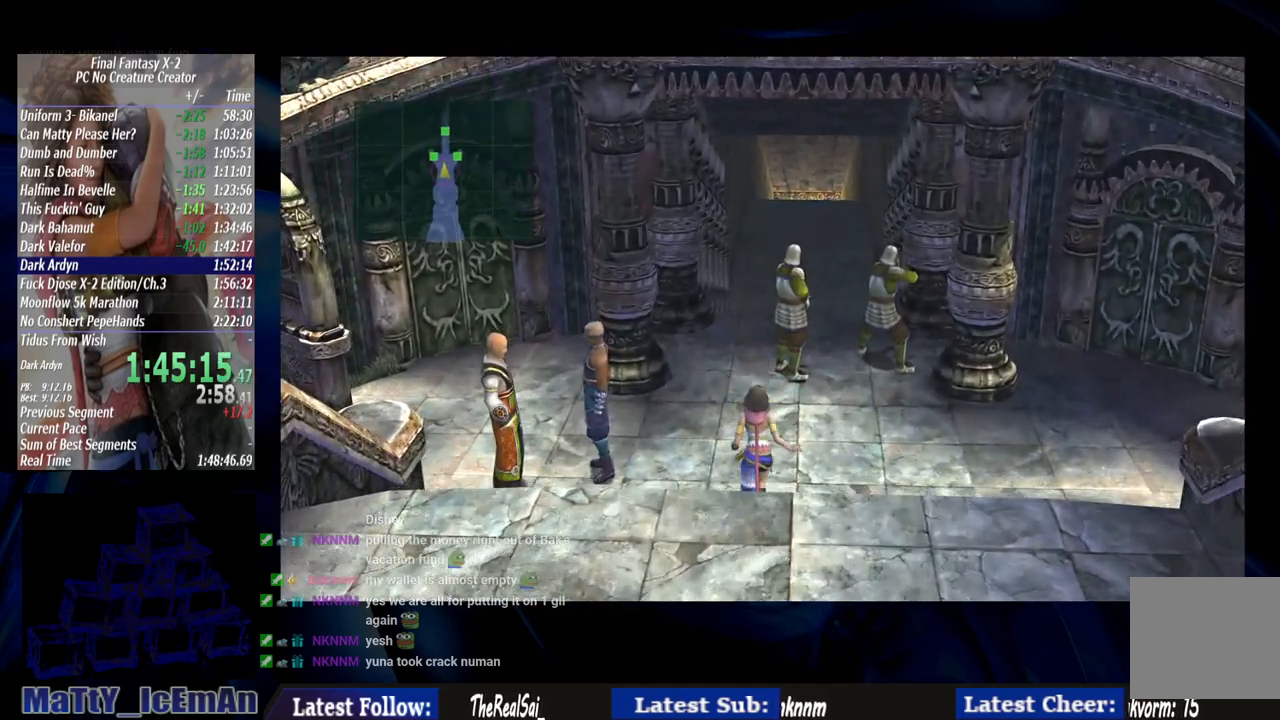
{"buttons": ["L2"], "left_stick": "up", "right_stick": "center", "events": [[367, "L2", "down"]]}
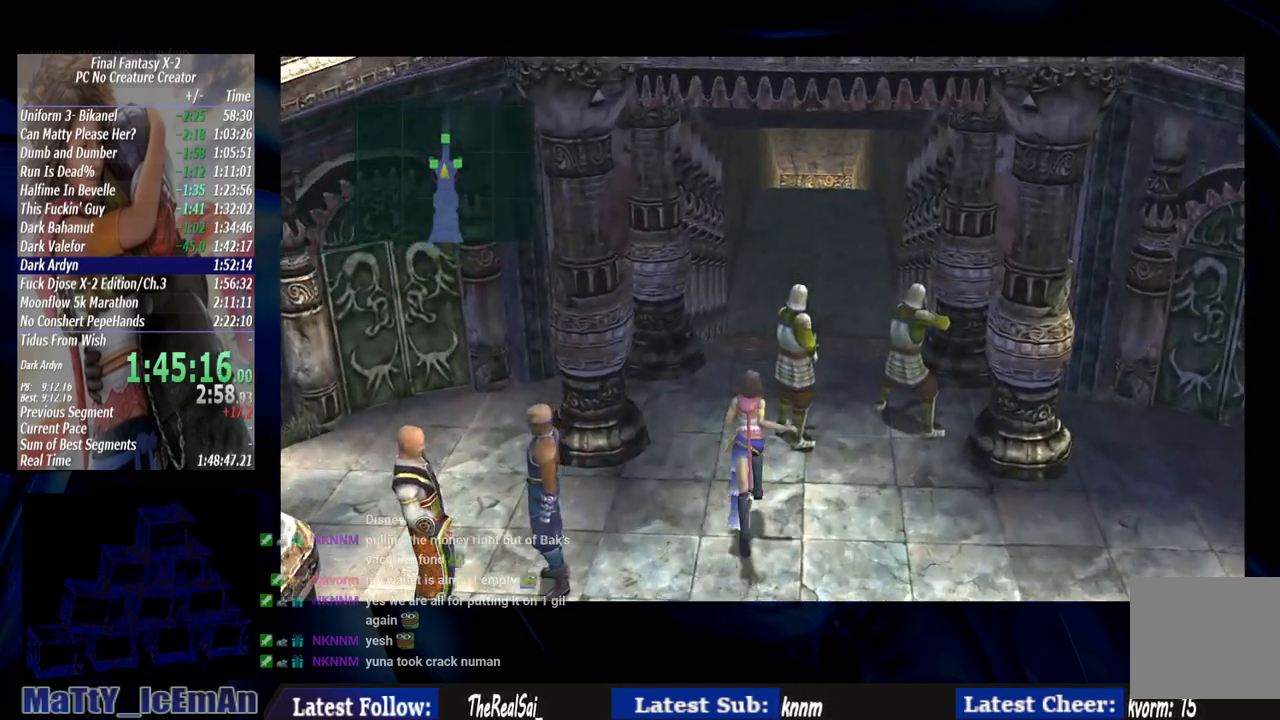
{"buttons": [], "left_stick": "up", "right_stick": "center", "events": [[17, "L2", "up"]]}
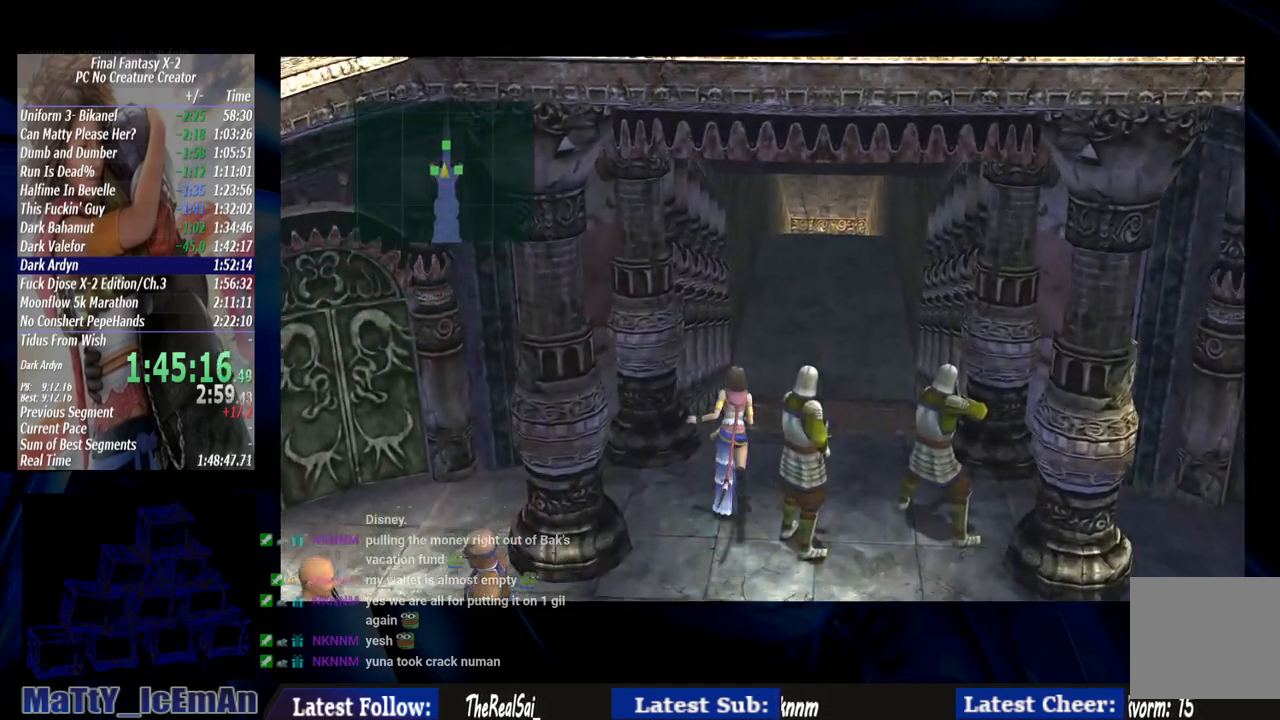
{"buttons": [], "left_stick": "up", "right_stick": "center", "events": []}
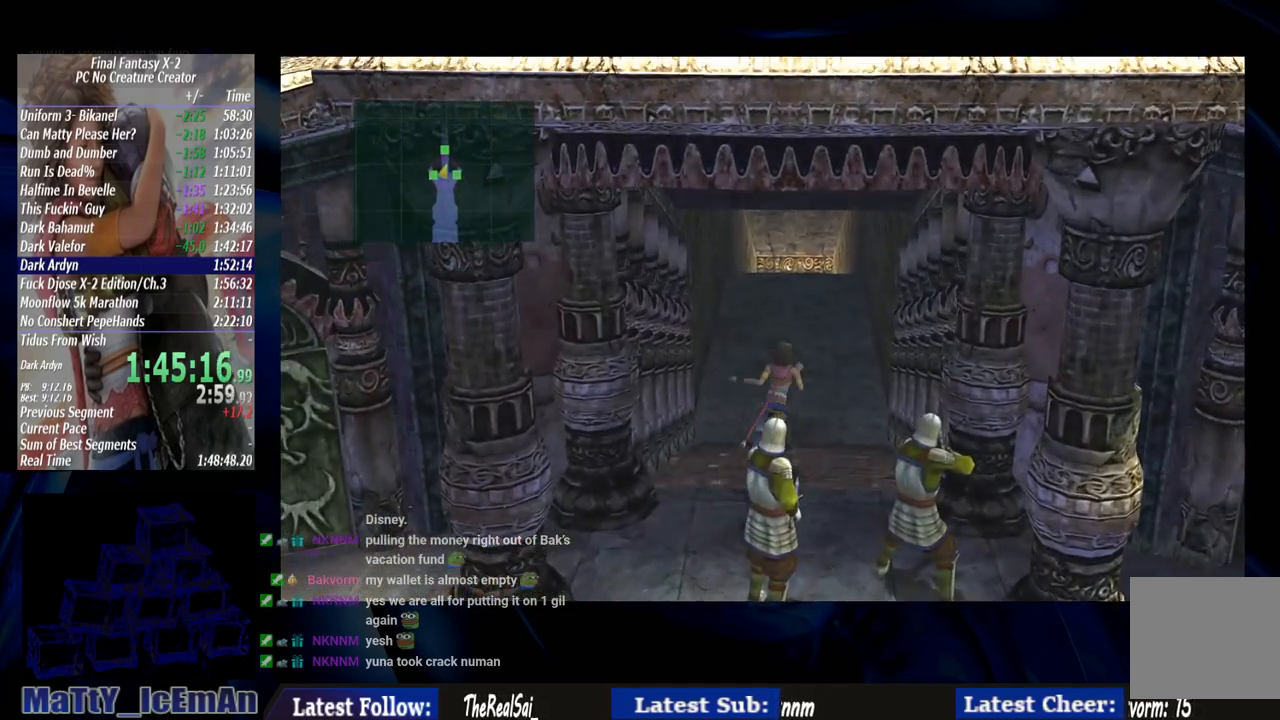
{"buttons": [], "left_stick": "up", "right_stick": "center", "events": []}
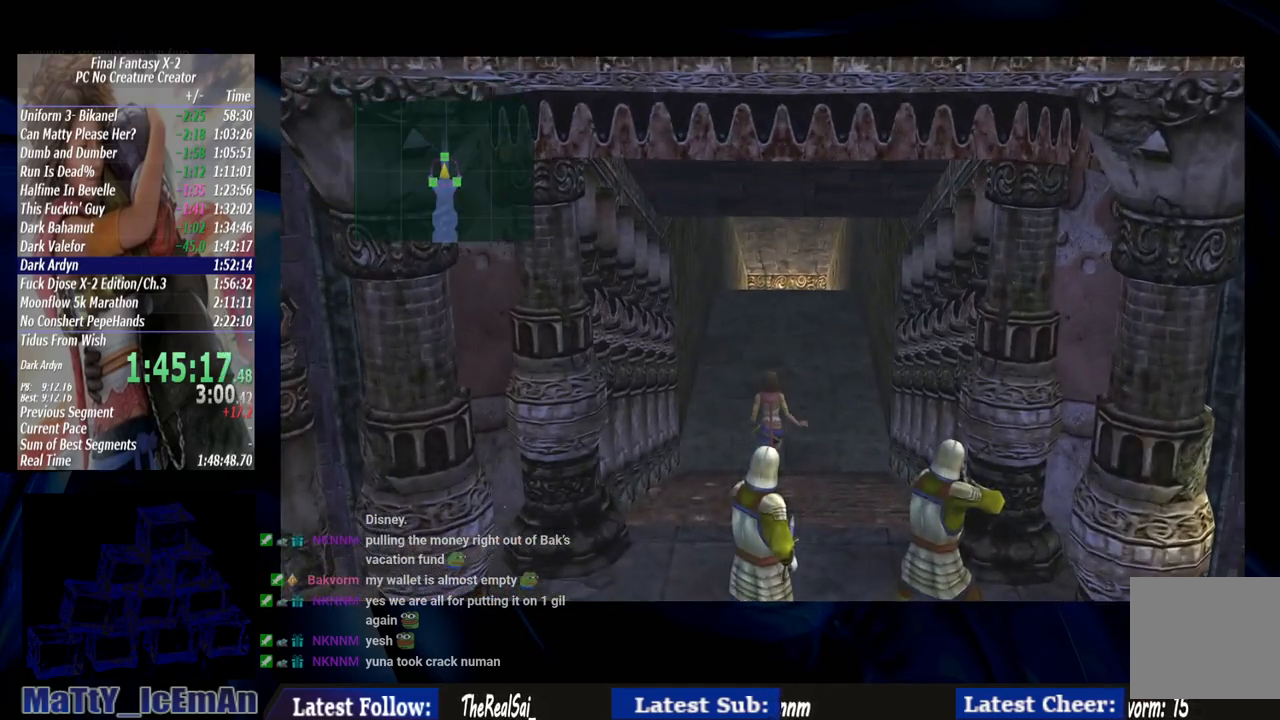
{"buttons": [], "left_stick": "up", "right_stick": "center", "events": []}
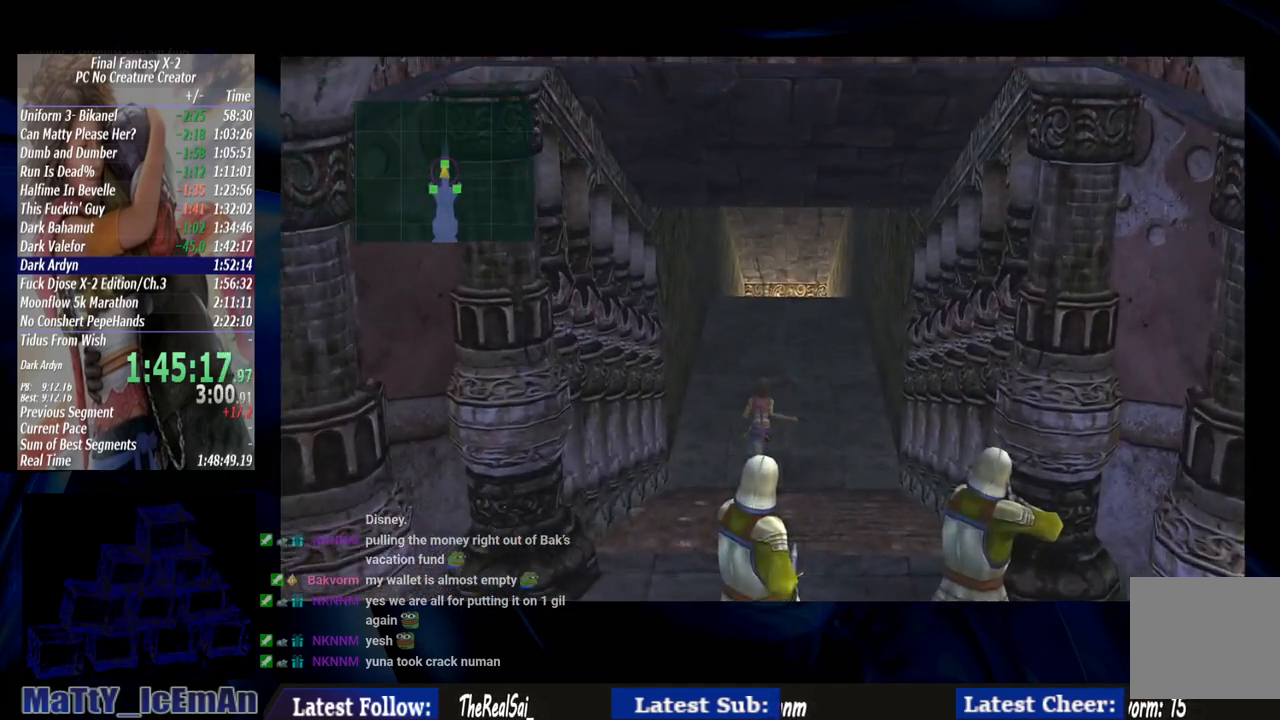
{"buttons": [], "left_stick": "up", "right_stick": "center", "events": []}
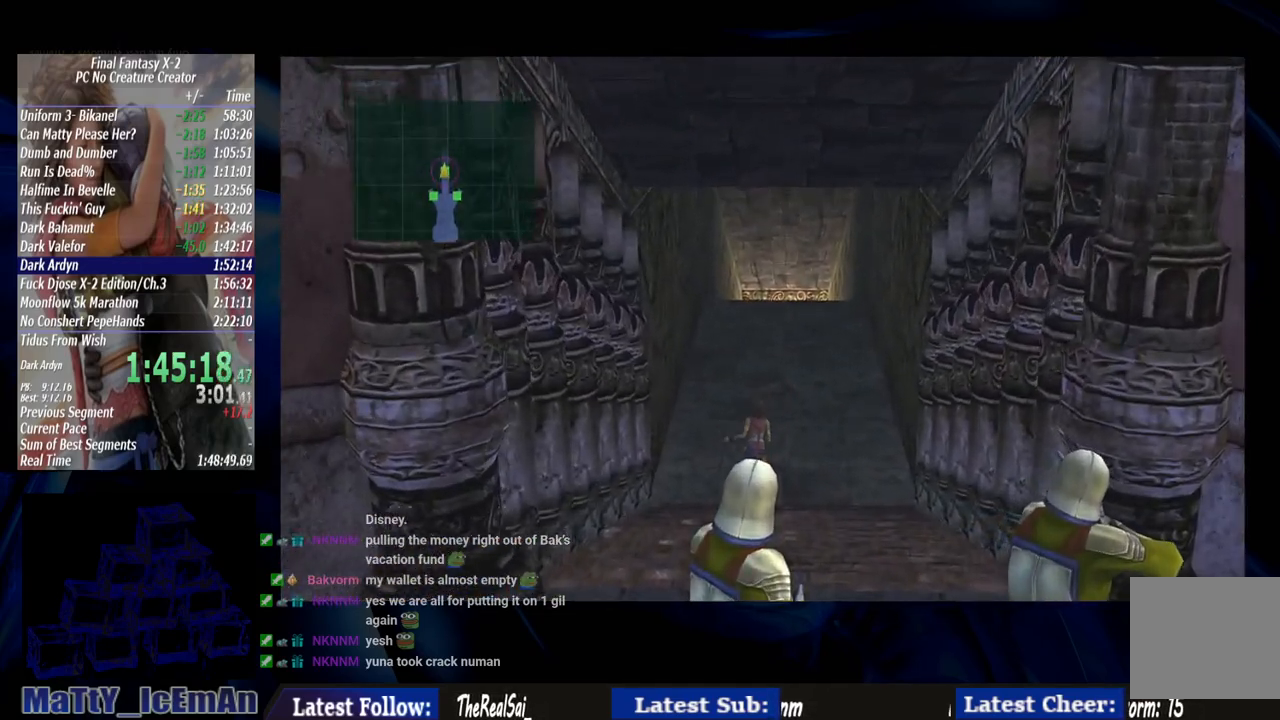
{"buttons": [], "left_stick": "up", "right_stick": "center", "events": []}
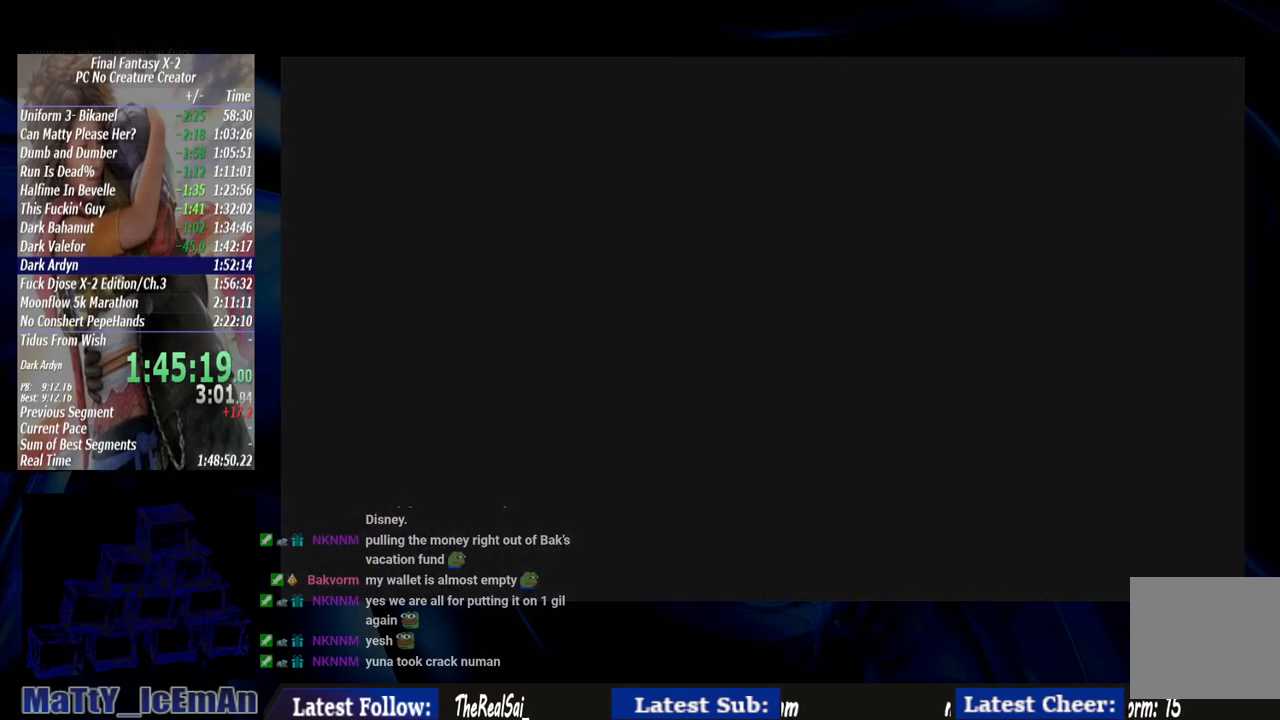
{"buttons": [], "left_stick": "up", "right_stick": "center", "events": []}
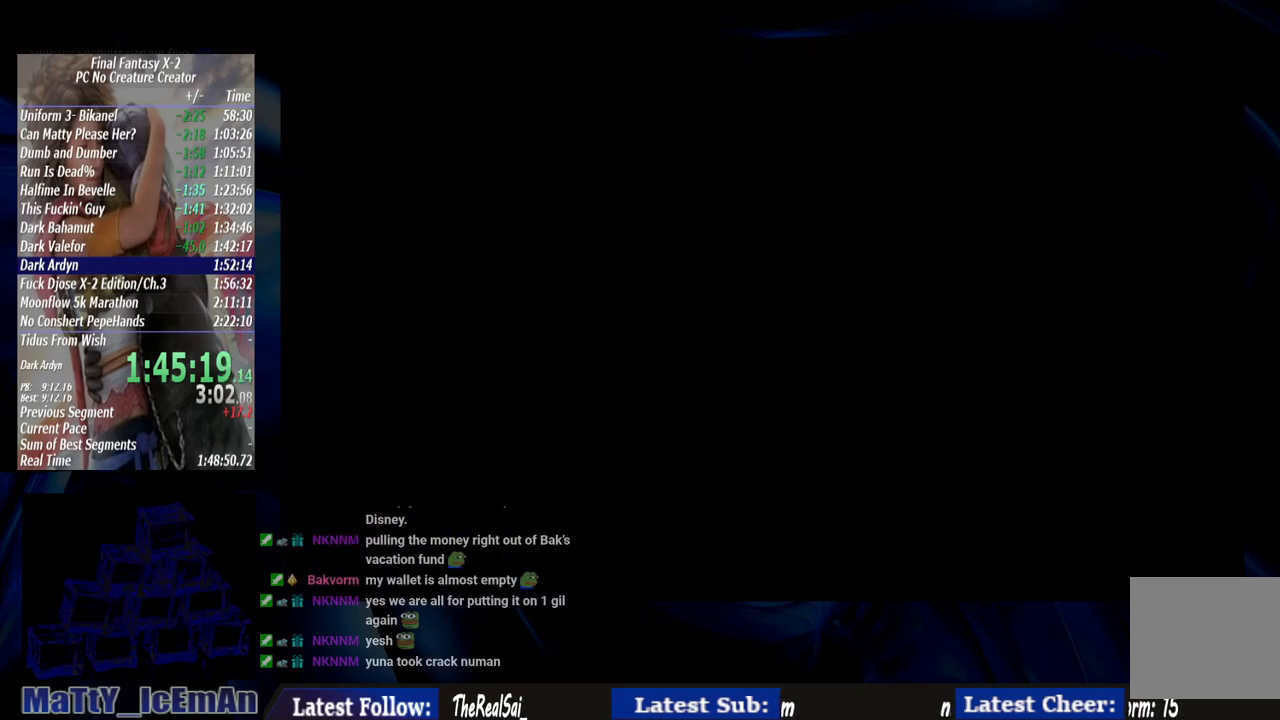
{"buttons": [], "left_stick": "up", "right_stick": "center", "events": []}
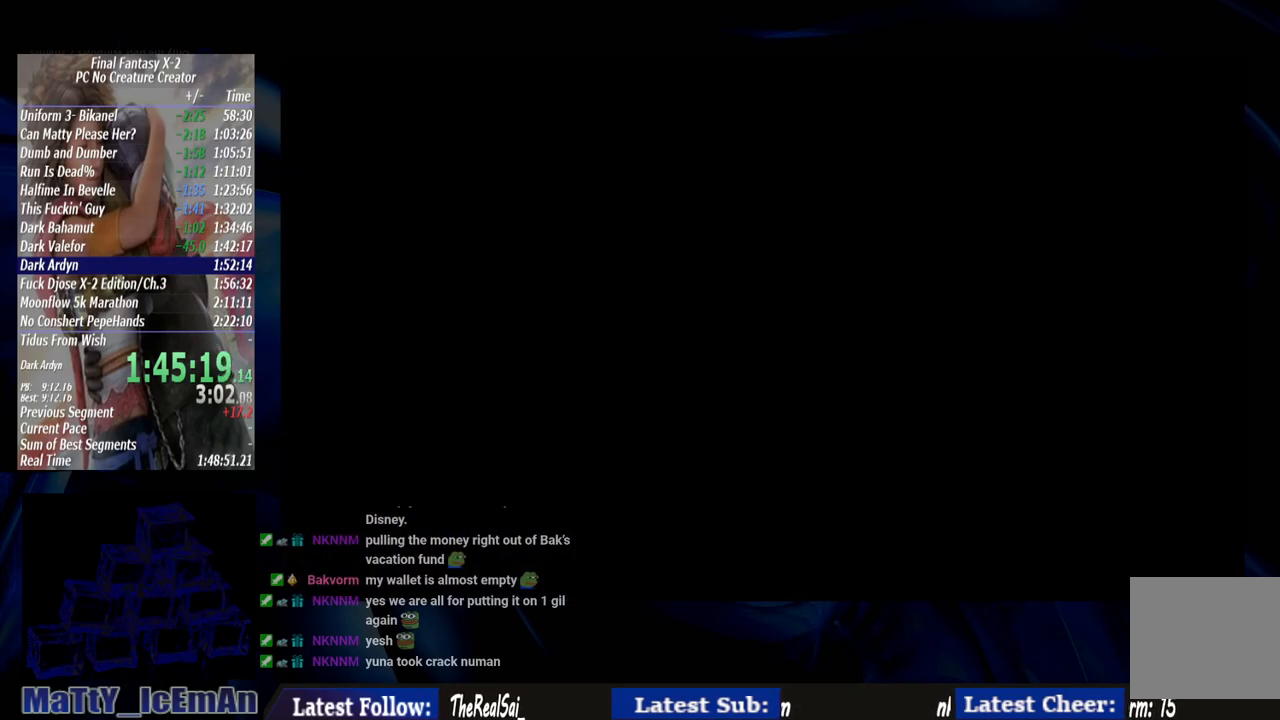
{"buttons": [], "left_stick": "center", "right_stick": "center", "events": [[50, "left_stick", "center"]]}
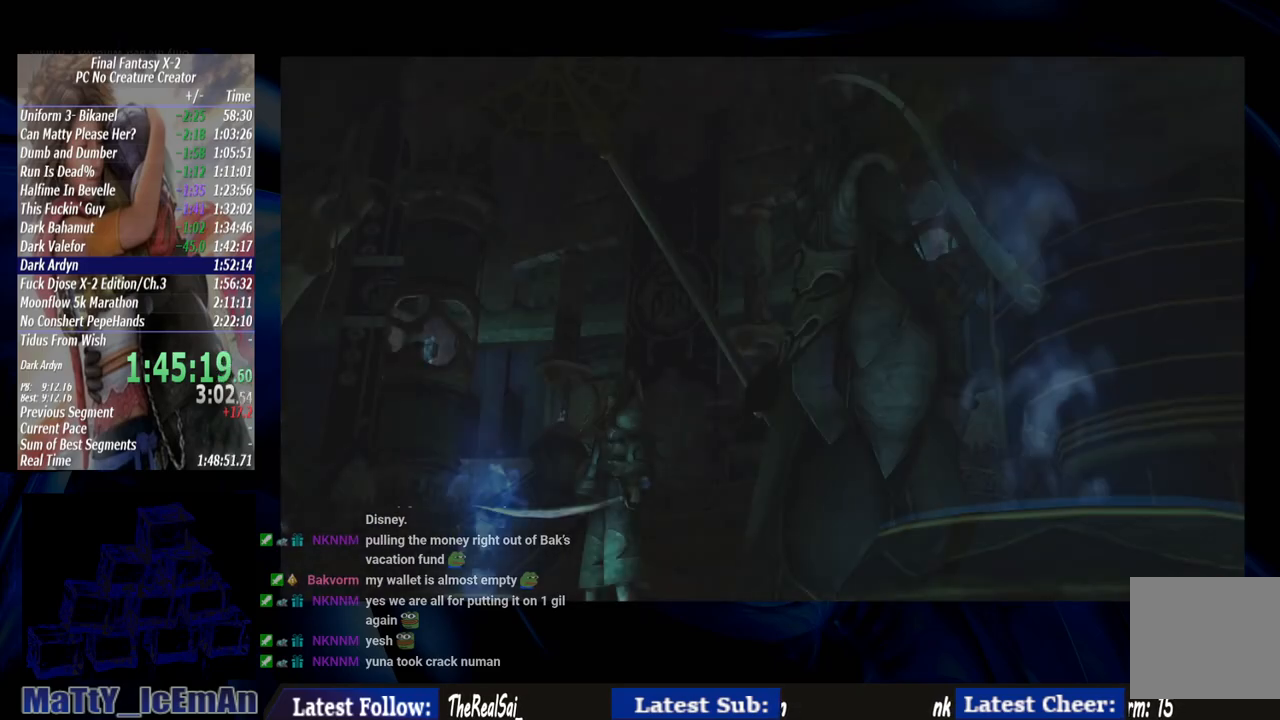
{"buttons": [], "left_stick": "center", "right_stick": "center", "events": []}
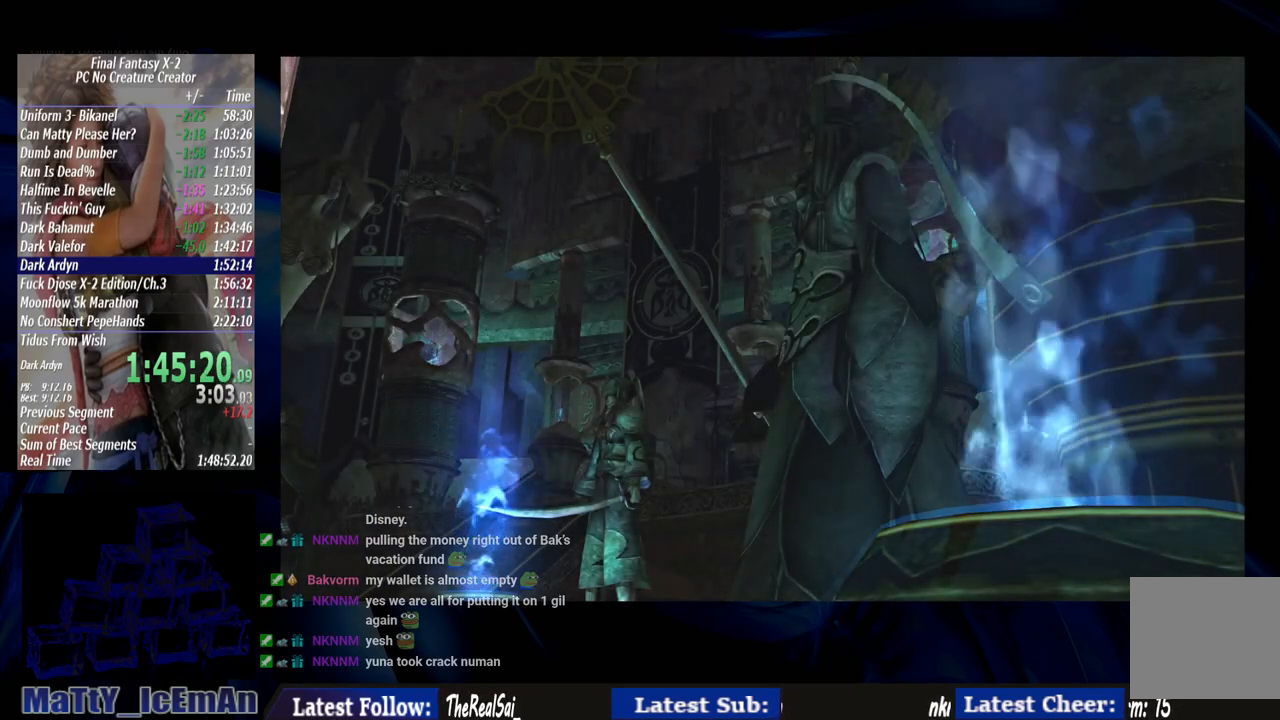
{"buttons": [], "left_stick": "center", "right_stick": "center", "events": []}
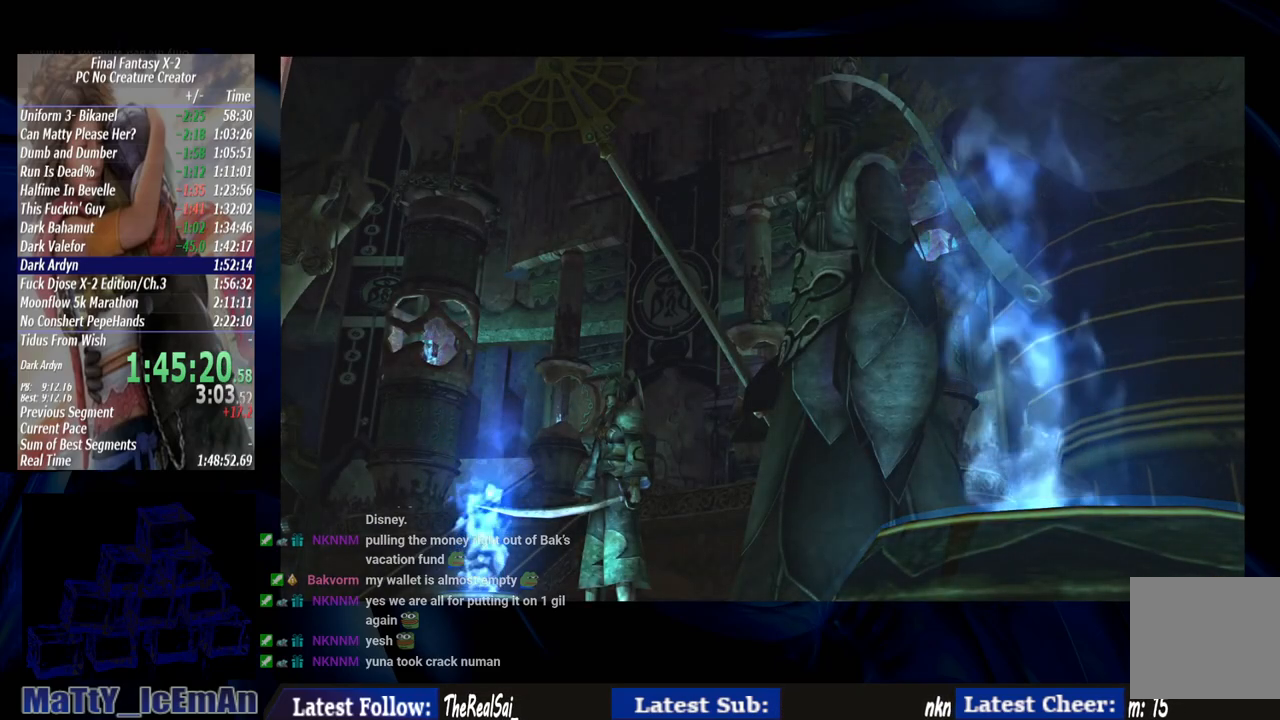
{"buttons": ["CROSS", "R1"], "left_stick": "center", "right_stick": "center", "events": [[117, "CROSS", "down"], [217, "R1", "down"], [250, "CROSS", "up"], [317, "R1", "up"], [383, "CROSS", "down"], [417, "R1", "down"]]}
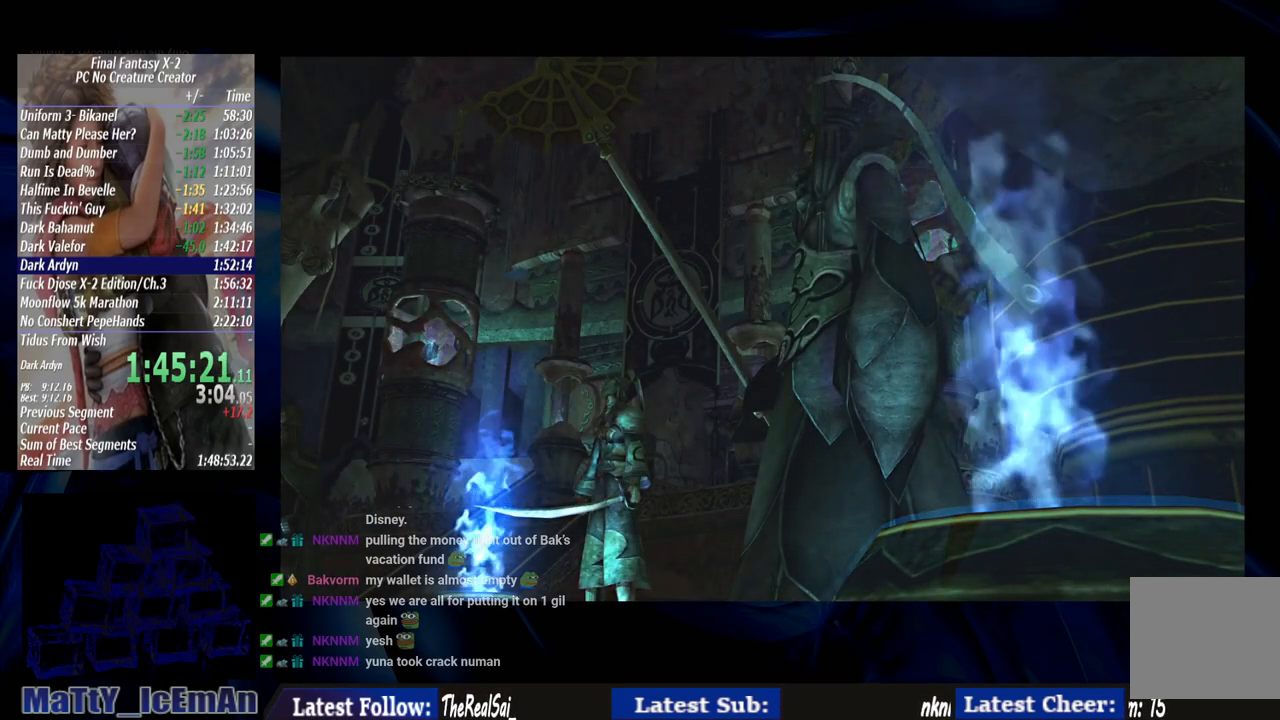
{"buttons": ["CROSS"], "left_stick": "center", "right_stick": "center", "events": [[17, "CROSS", "up"], [17, "R1", "up"], [83, "CROSS", "down"], [117, "R1", "down"], [217, "CROSS", "up"], [217, "R1", "up"], [250, "CROSS", "down"], [317, "R1", "down"], [383, "CROSS", "up"], [383, "R1", "up"], [483, "CROSS", "down"]]}
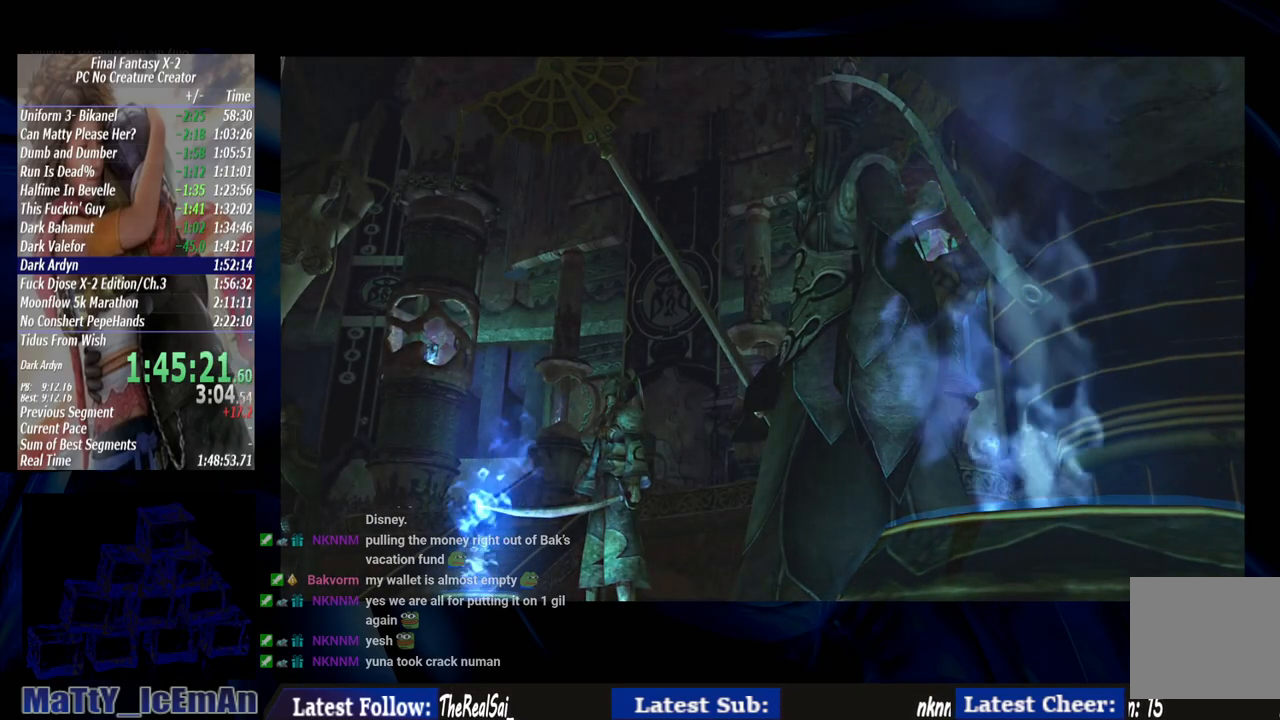
{"buttons": [], "left_stick": "center", "right_stick": "center", "events": [[50, "CROSS", "up"]]}
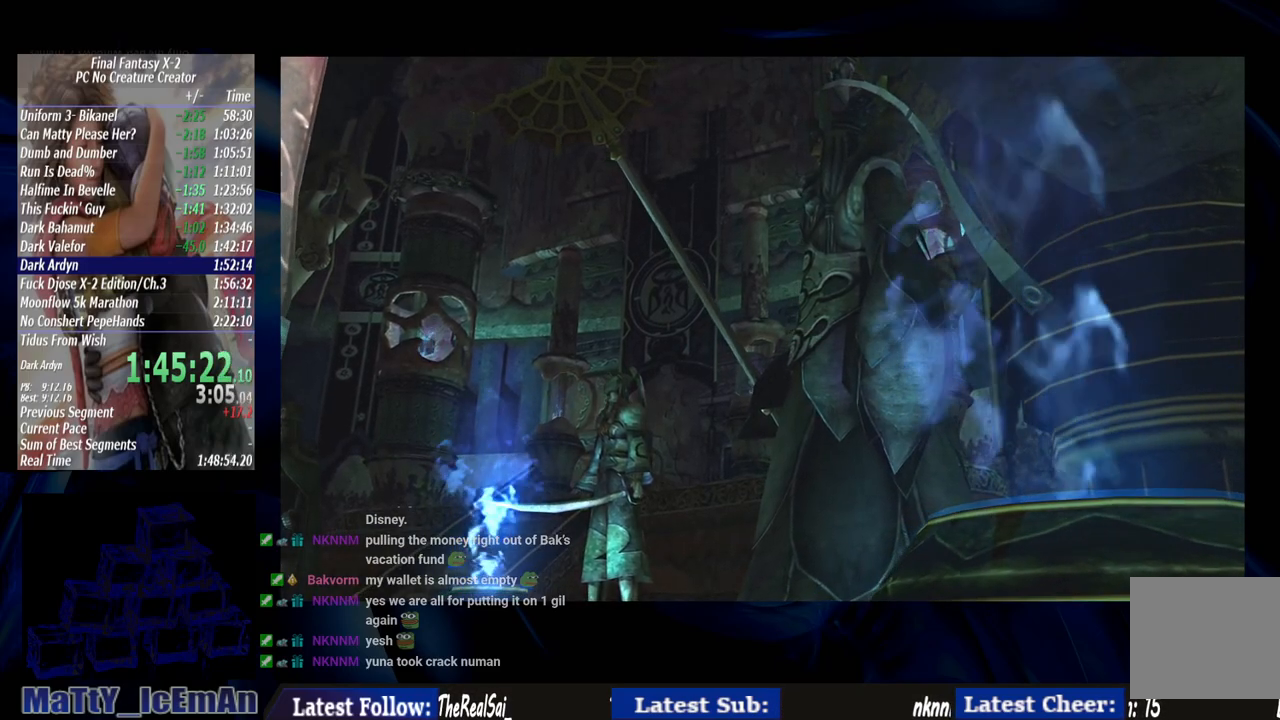
{"buttons": [], "left_stick": "center", "right_stick": "center", "events": []}
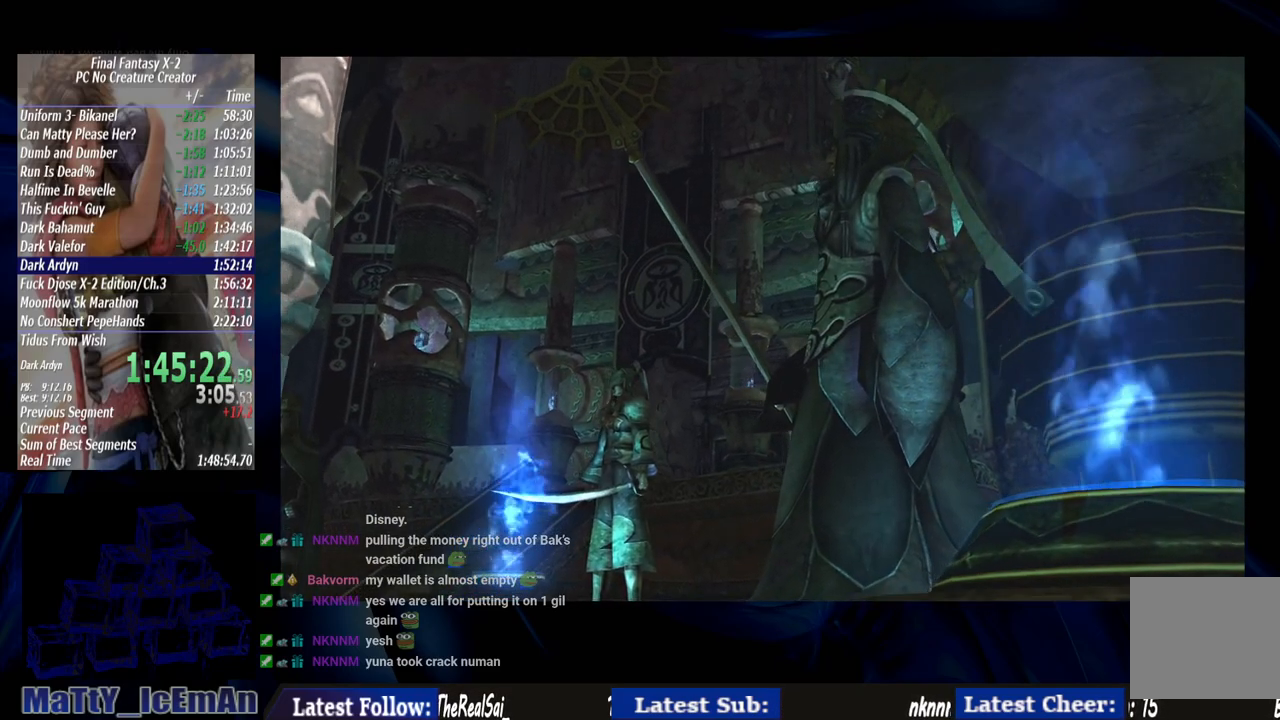
{"buttons": [], "left_stick": "up", "right_stick": "center", "events": [[17, "left_stick", "up"]]}
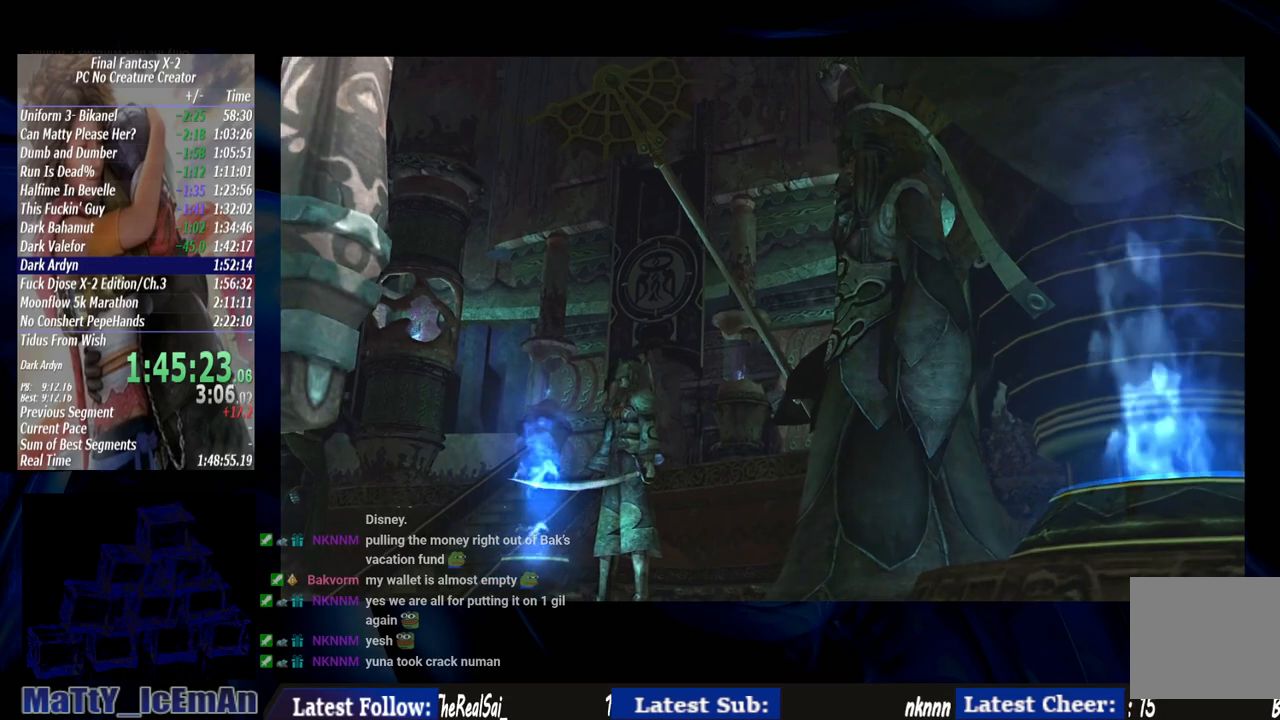
{"buttons": [], "left_stick": "up", "right_stick": "center", "events": []}
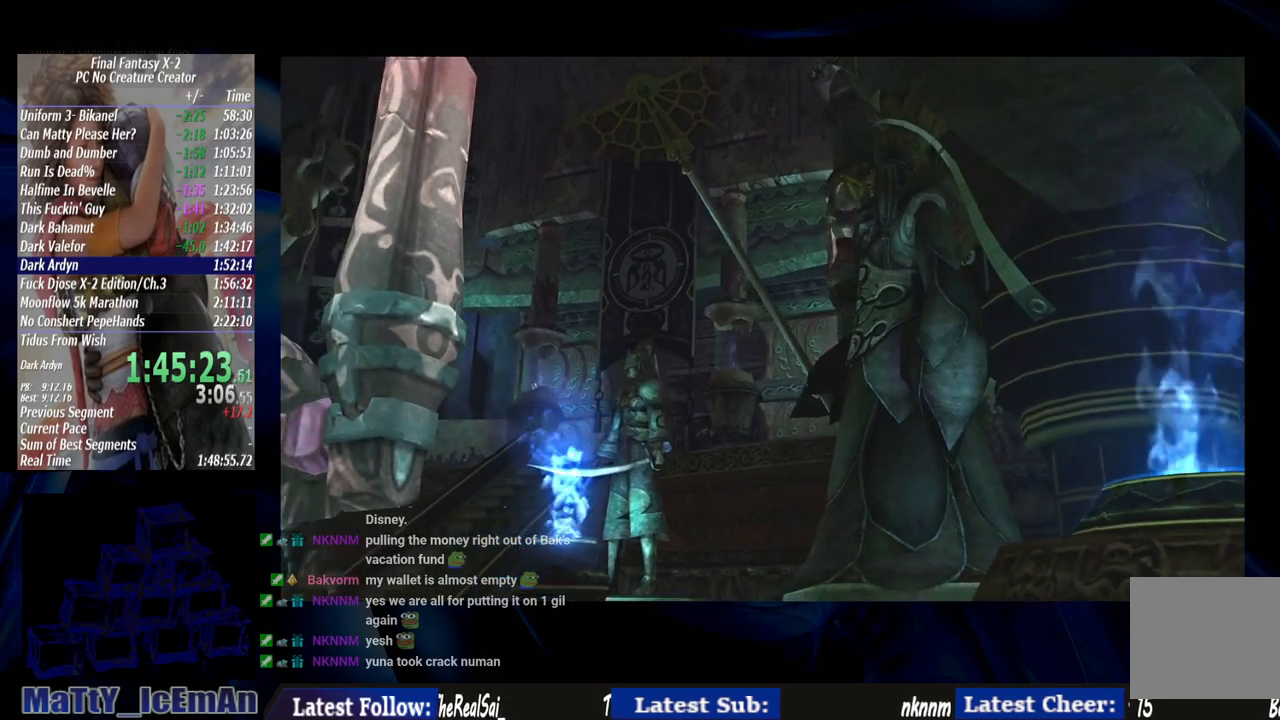
{"buttons": [], "left_stick": "up", "right_stick": "center", "events": []}
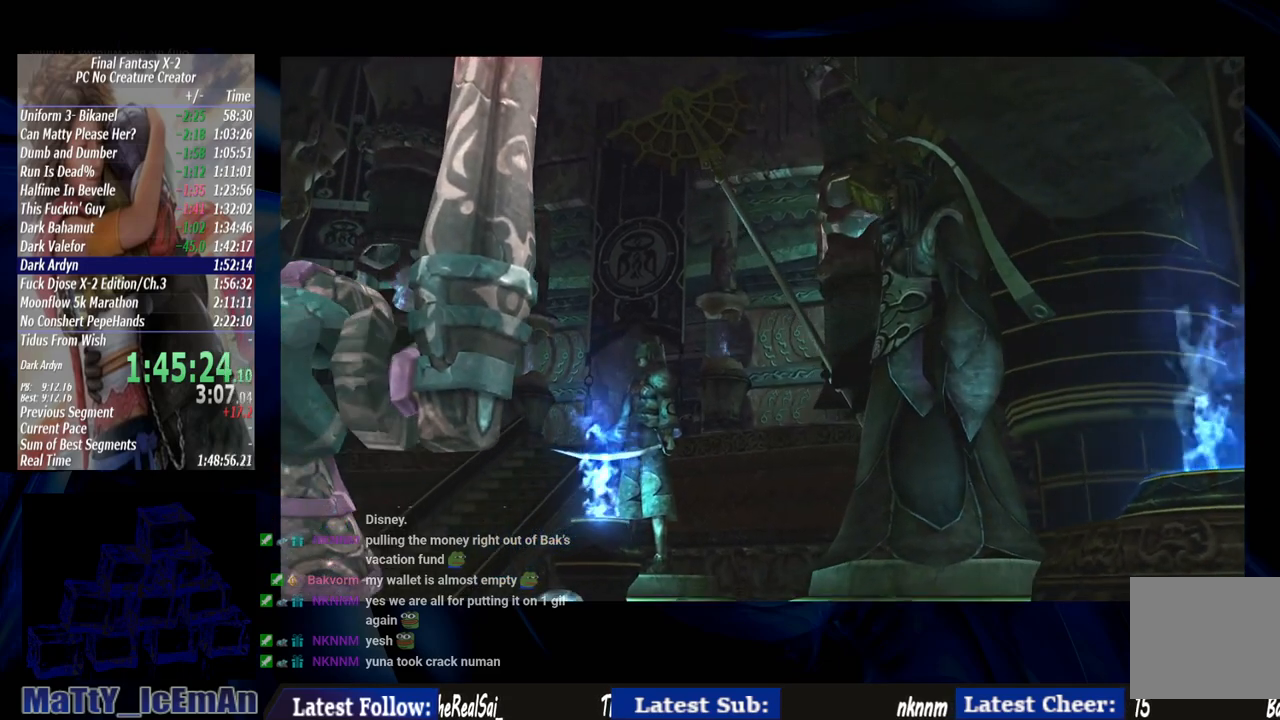
{"buttons": [], "left_stick": "up", "right_stick": "center", "events": []}
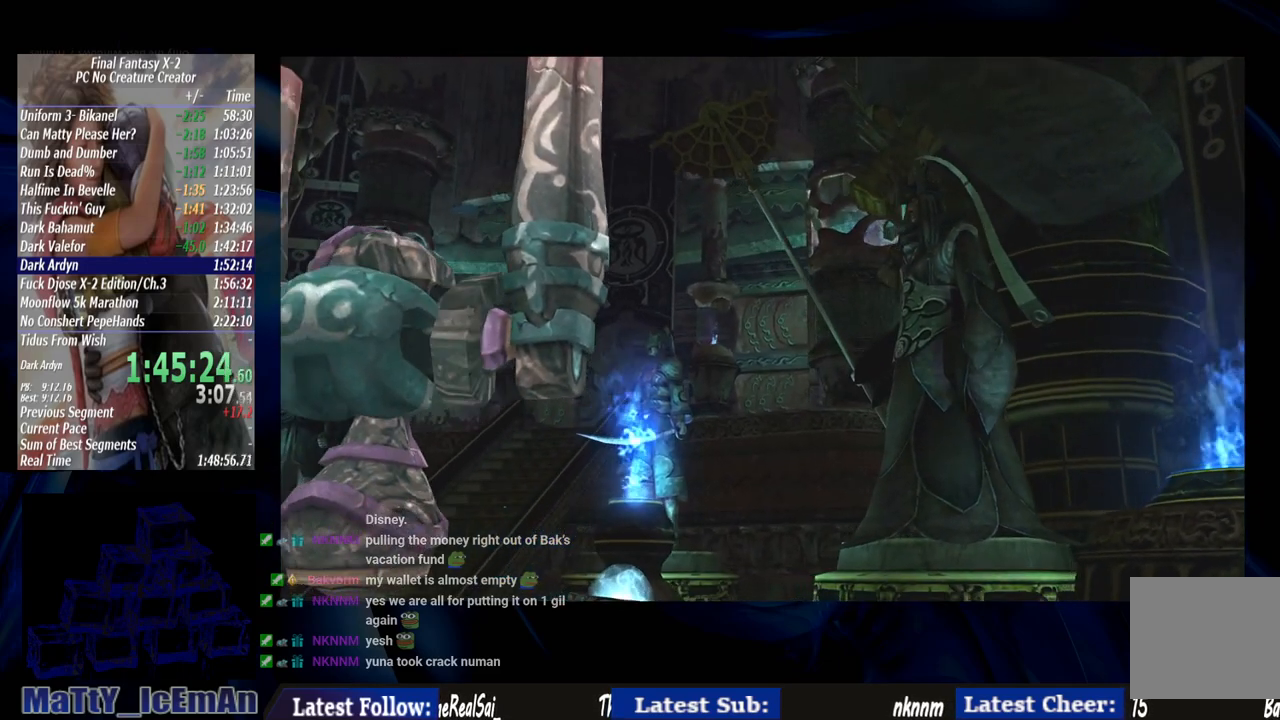
{"buttons": [], "left_stick": "up", "right_stick": "center", "events": []}
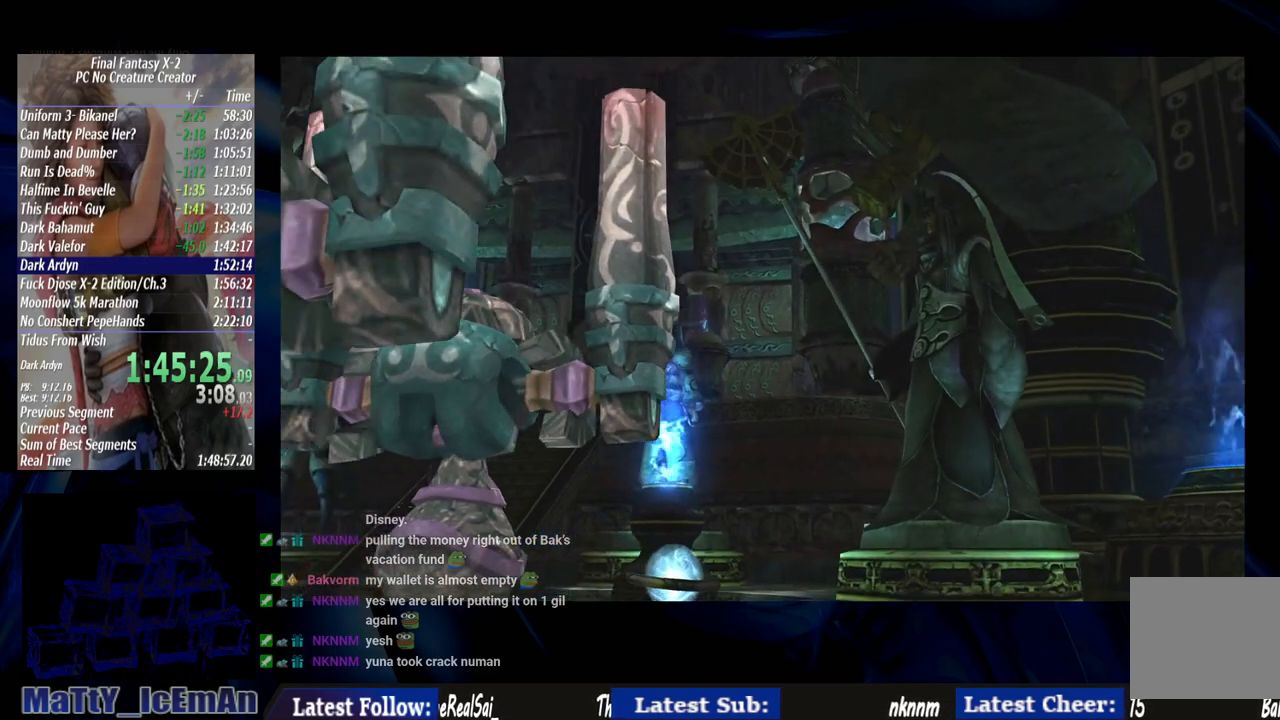
{"buttons": [], "left_stick": "up", "right_stick": "center", "events": []}
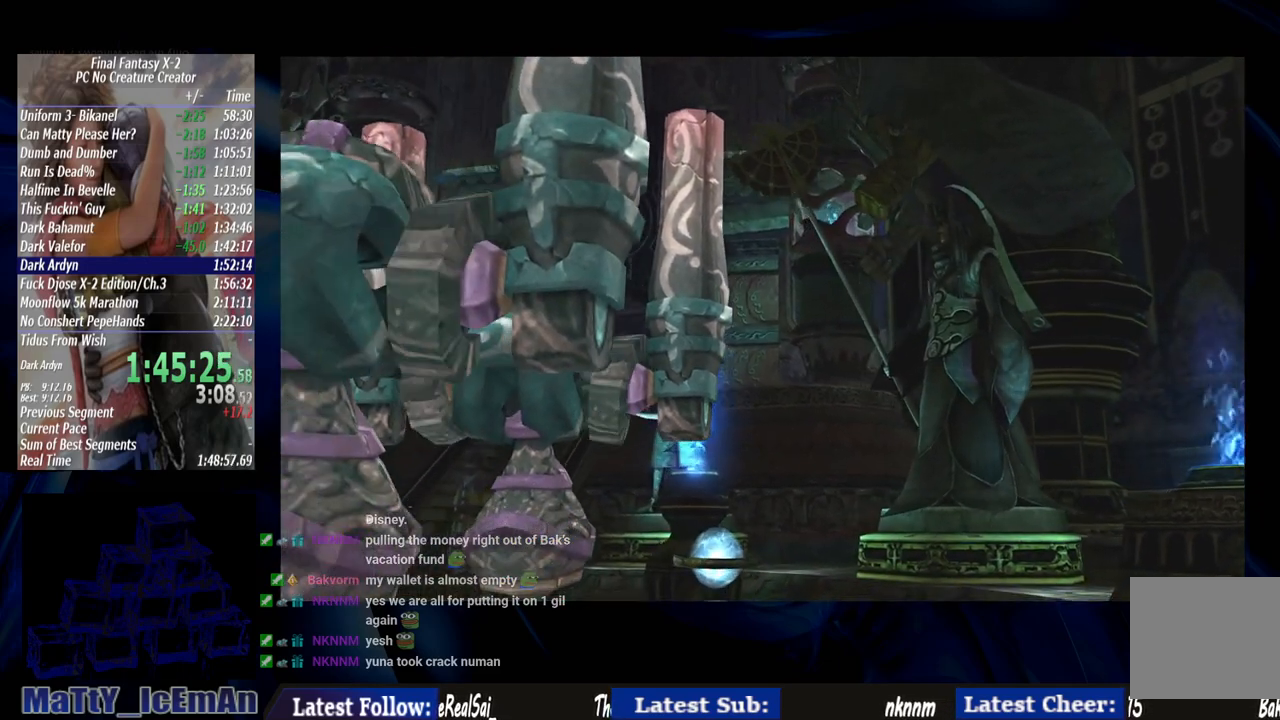
{"buttons": [], "left_stick": "up", "right_stick": "center", "events": []}